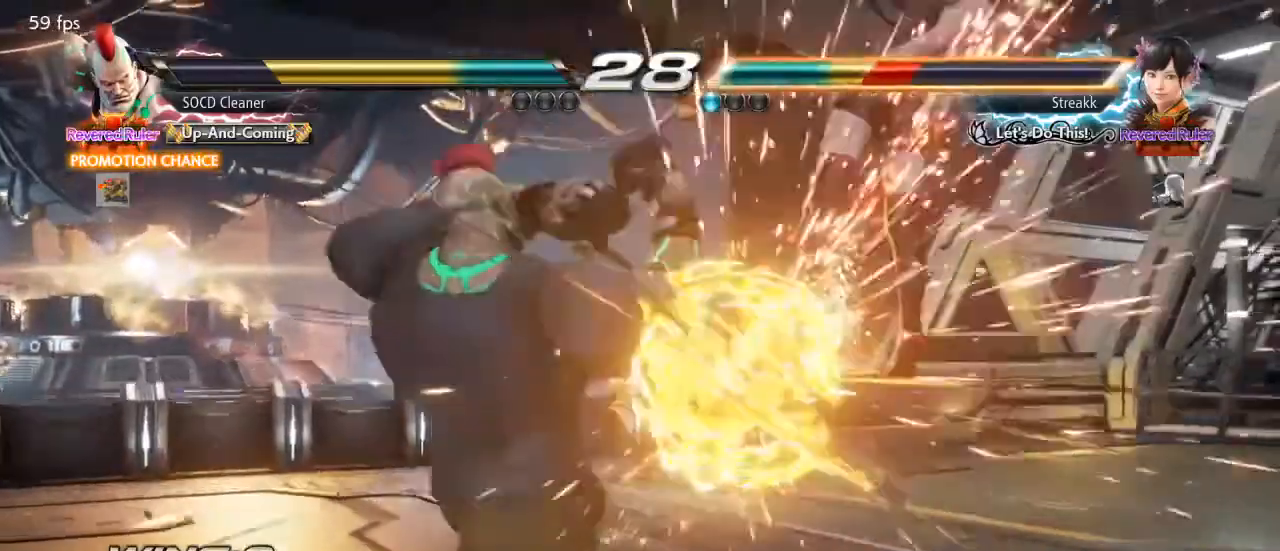
Gameplay with a controller (arcade stick); each line is a JSON object with the inputs held at the frame after it. "events" lists button and stick changes between this image and that frame as [ms after this image, input, new state], when the widget could be followed in between. Not read: L3 R3 other_buttons.
{"buttons": [], "events": [[67, "DPAD_LEFT", "up"], [300, "DPAD_RIGHT", "down"], [367, "DPAD_RIGHT", "up"], [400, "DPAD_RIGHT", "down"], [467, "DPAD_RIGHT", "up"]]}
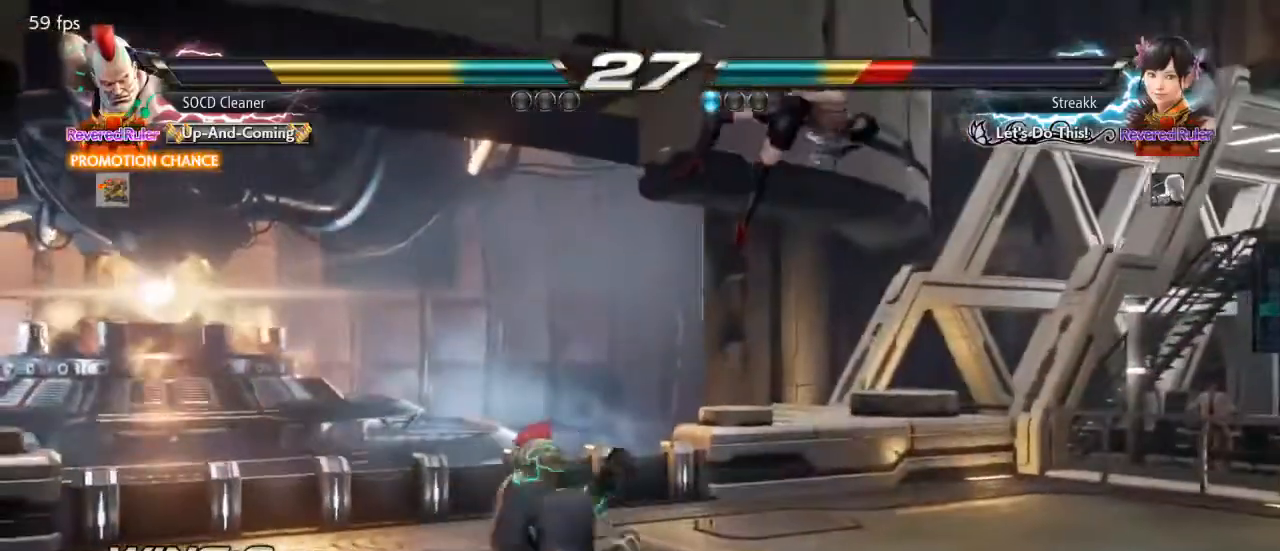
{"buttons": ["DPAD_LEFT"], "events": [[33, "DPAD_RIGHT", "down"], [100, "DPAD_RIGHT", "up"], [200, "DPAD_UP", "down"], [200, "SQUARE", "down"], [200, "TRIANGLE", "down"], [400, "DPAD_LEFT", "down"], [400, "DPAD_UP", "up"], [433, "SQUARE", "up"], [467, "TRIANGLE", "up"]]}
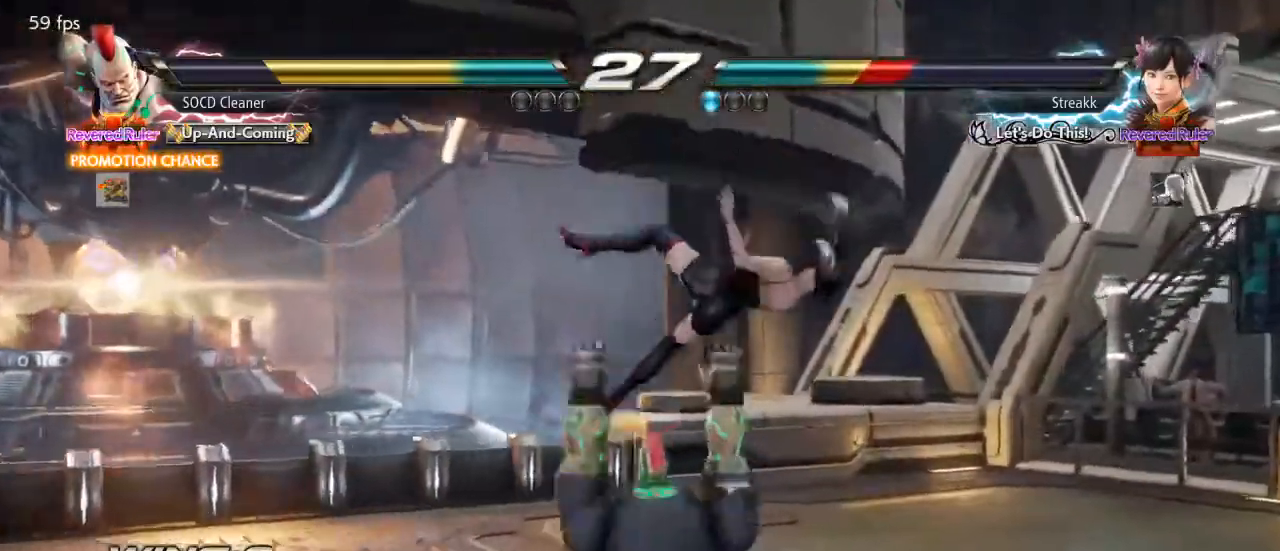
{"buttons": [], "events": [[200, "DPAD_LEFT", "up"]]}
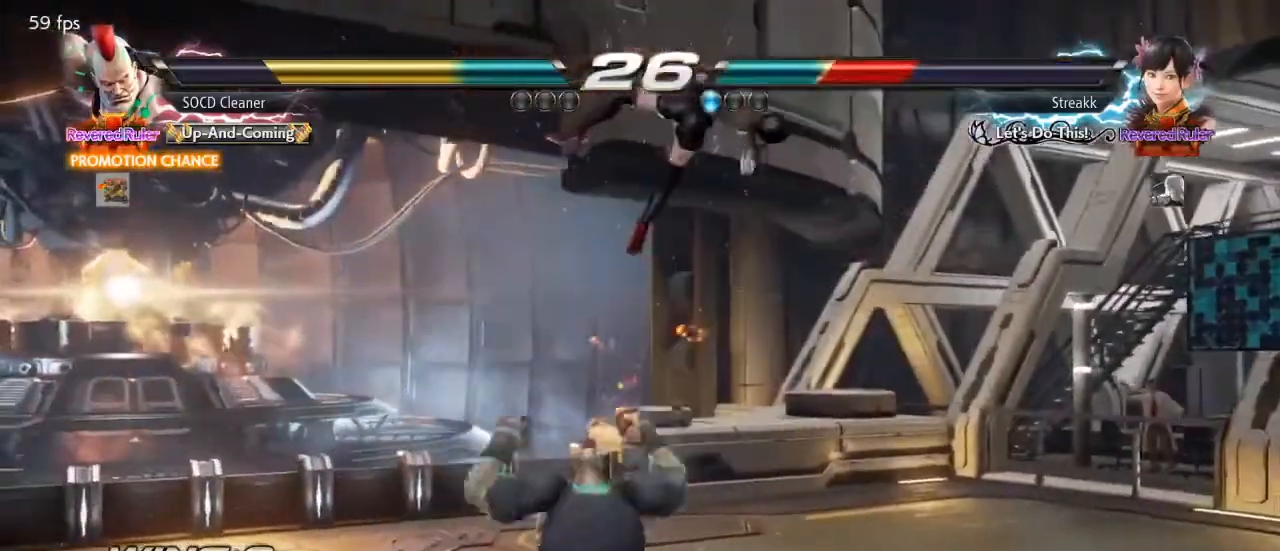
{"buttons": [], "events": [[33, "DPAD_UP", "down"], [67, "SQUARE", "down"], [67, "TRIANGLE", "down"], [200, "DPAD_UP", "up"], [200, "SQUARE", "up"], [233, "DPAD_LEFT", "down"], [233, "TRIANGLE", "up"], [500, "DPAD_LEFT", "up"]]}
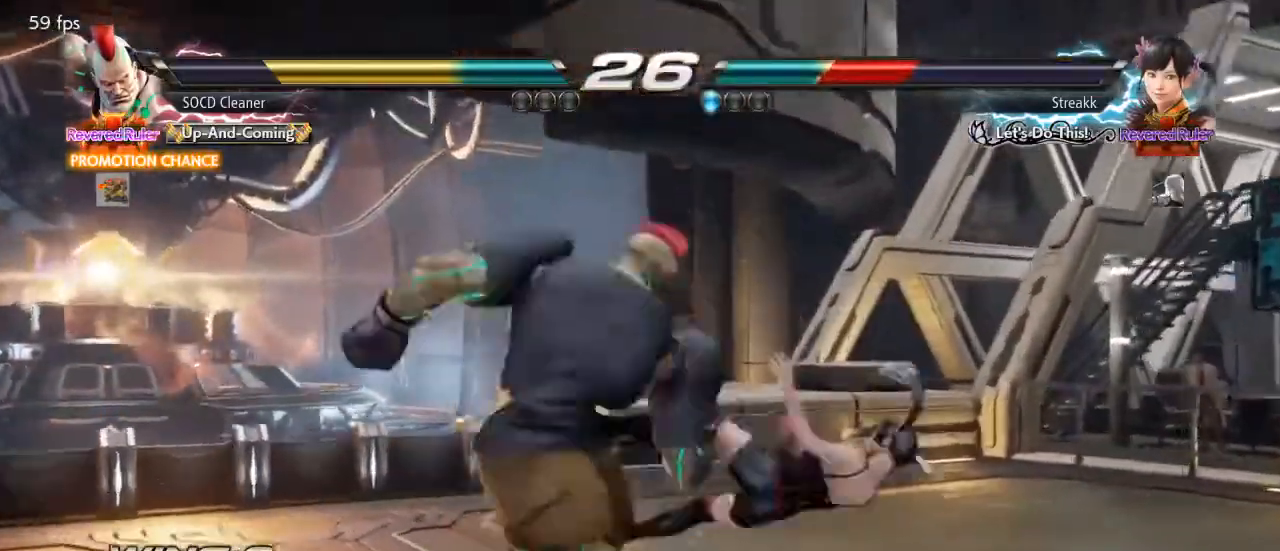
{"buttons": [], "events": []}
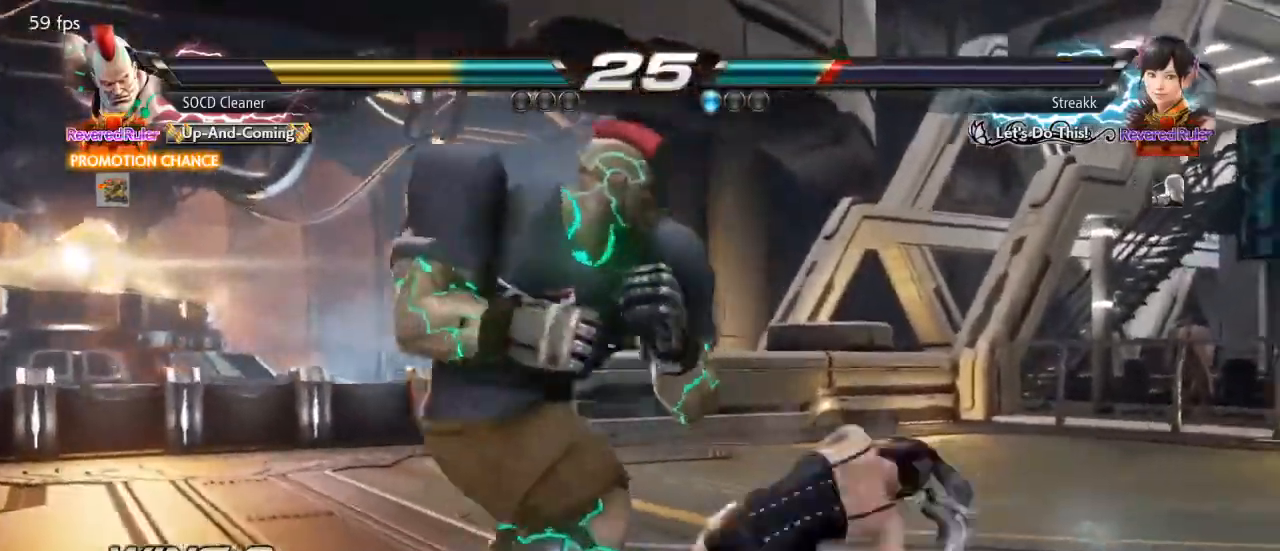
{"buttons": ["DPAD_LEFT"], "events": [[33, "DPAD_DOWN", "down"], [33, "DPAD_LEFT", "down"], [100, "SQUARE", "down"], [167, "DPAD_DOWN", "up"], [200, "SQUARE", "up"]]}
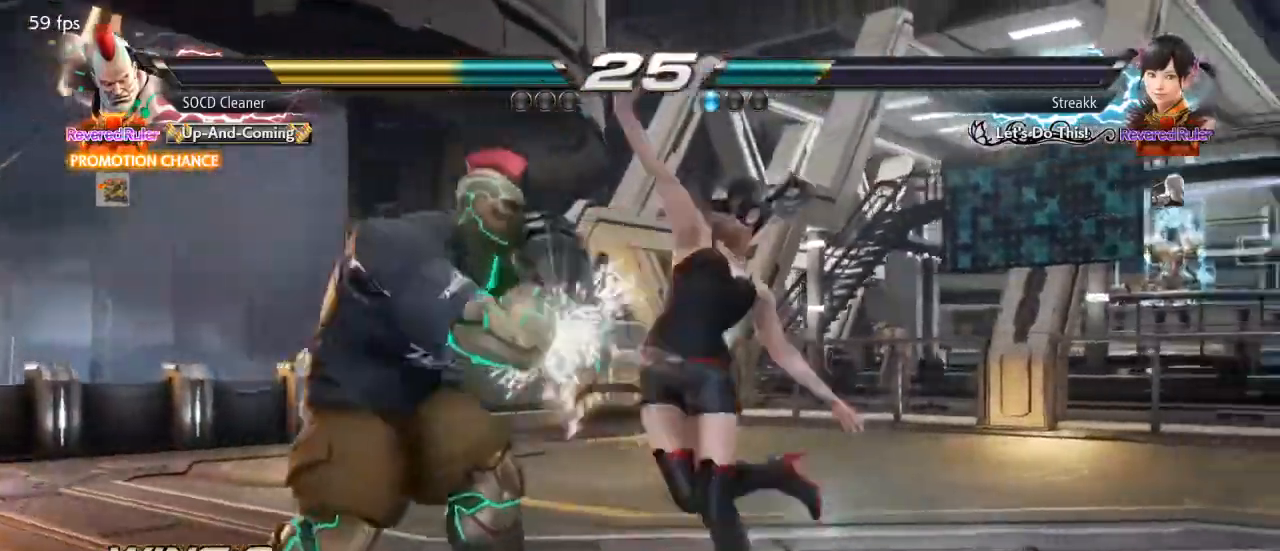
{"buttons": ["DPAD_DOWN", "DPAD_LEFT"], "events": [[267, "DPAD_DOWN", "down"], [367, "SQUARE", "down"], [467, "SQUARE", "up"]]}
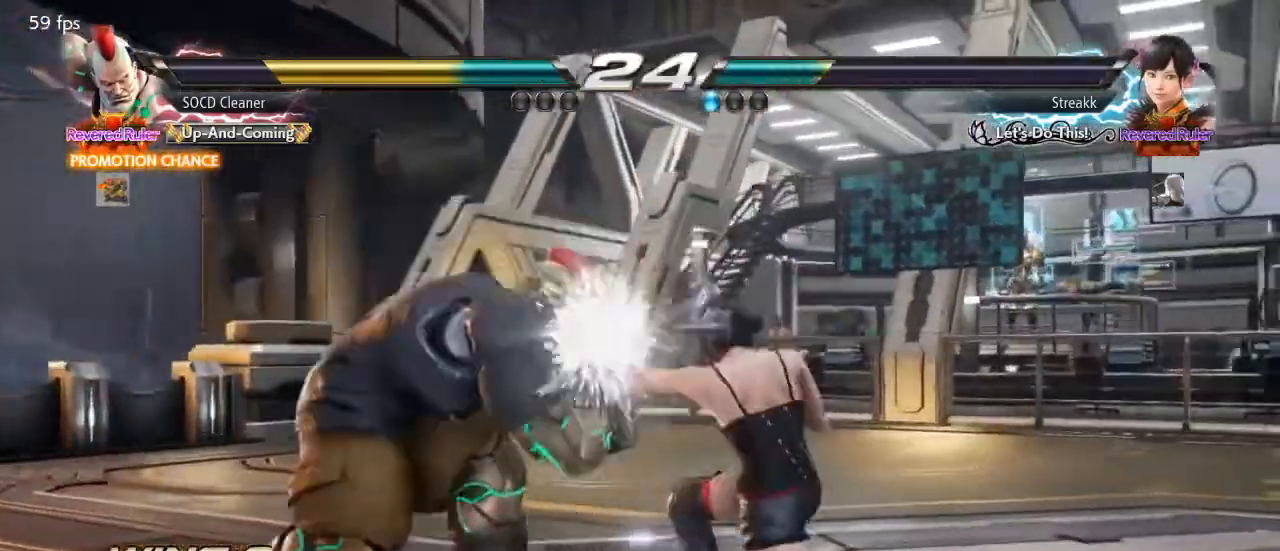
{"buttons": ["DPAD_LEFT"], "events": [[233, "DPAD_DOWN", "up"]]}
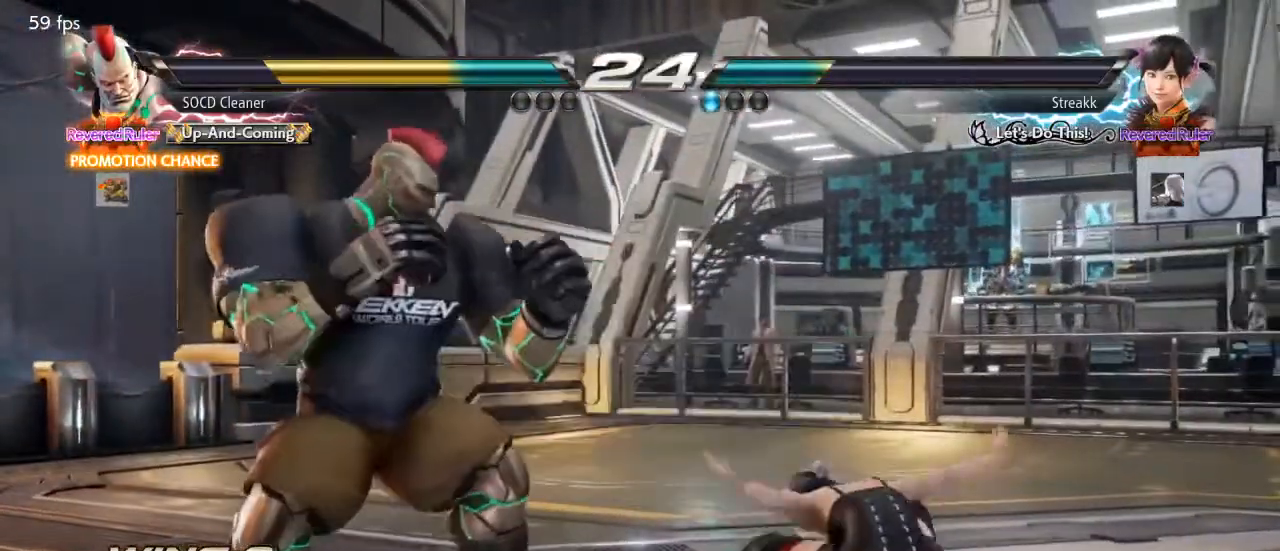
{"buttons": ["DPAD_LEFT"], "events": [[33, "DPAD_LEFT", "up"], [167, "DPAD_LEFT", "down"]]}
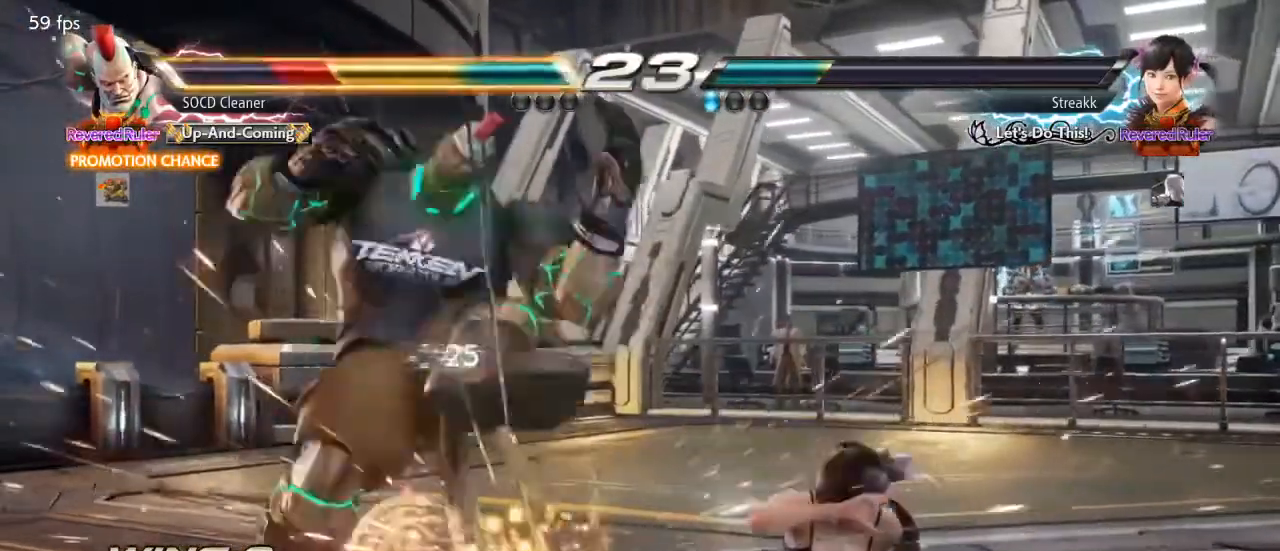
{"buttons": [], "events": [[200, "DPAD_LEFT", "up"]]}
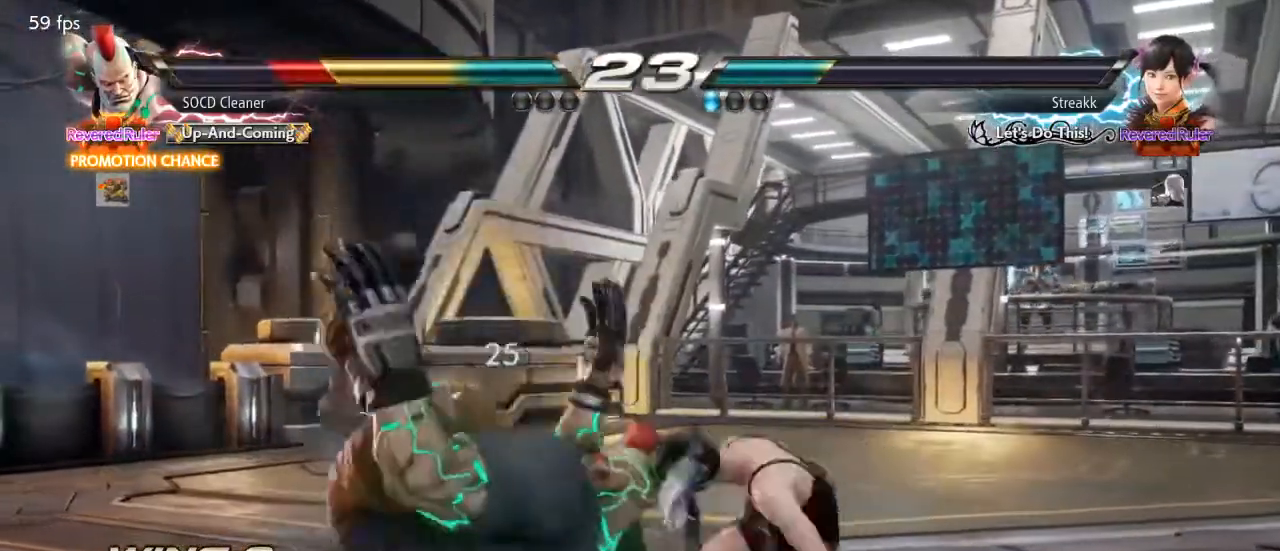
{"buttons": [], "events": []}
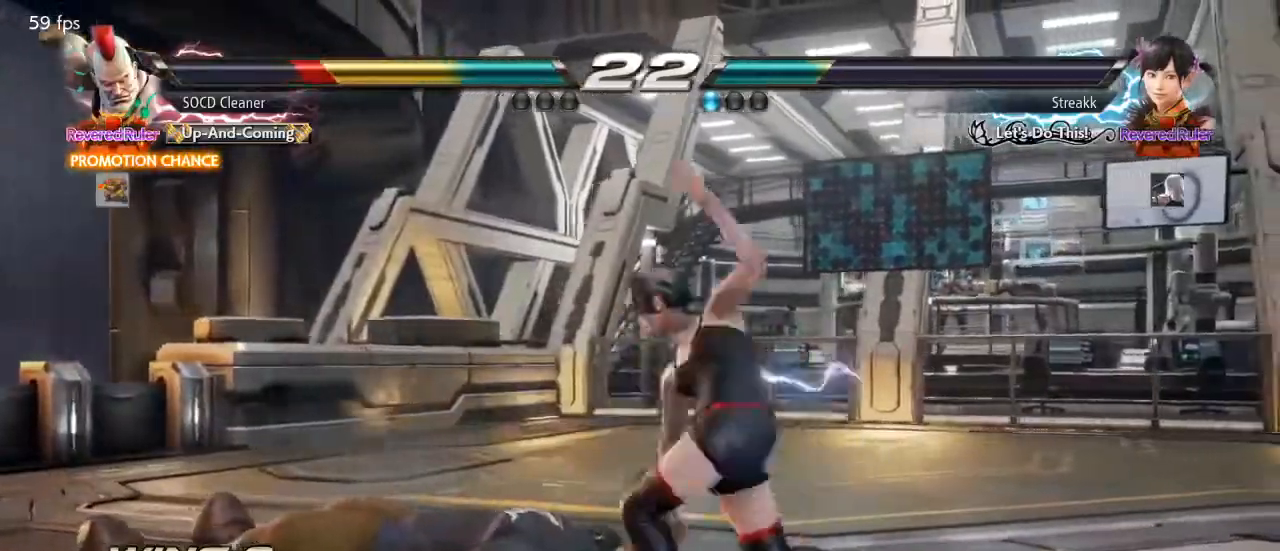
{"buttons": [], "events": []}
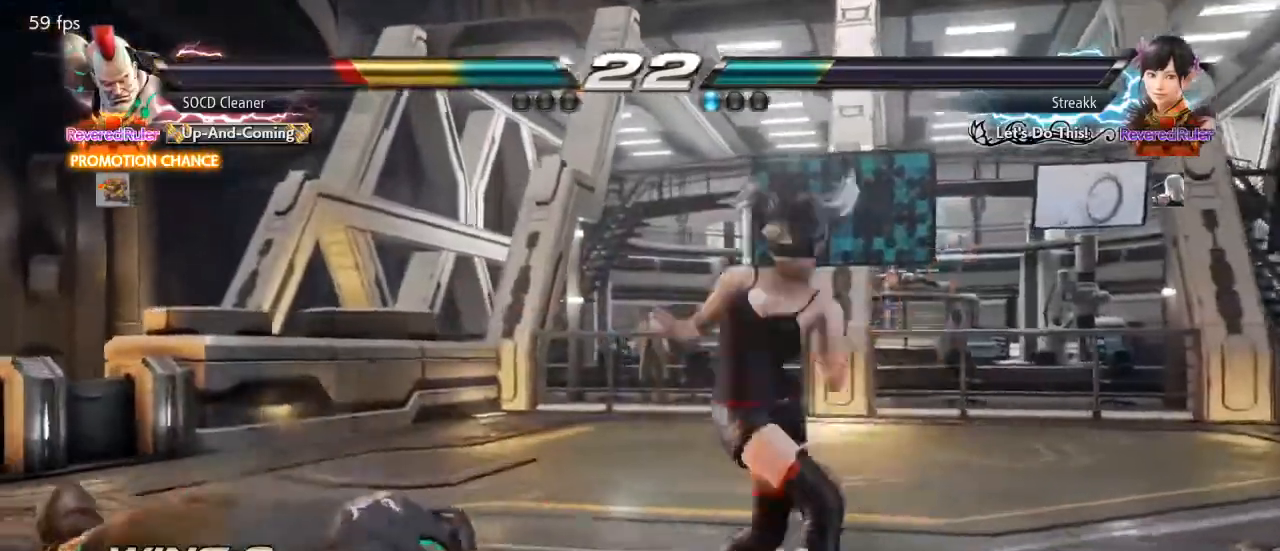
{"buttons": ["CIRCLE", "DPAD_LEFT"], "events": [[367, "DPAD_LEFT", "down"], [400, "CIRCLE", "down"]]}
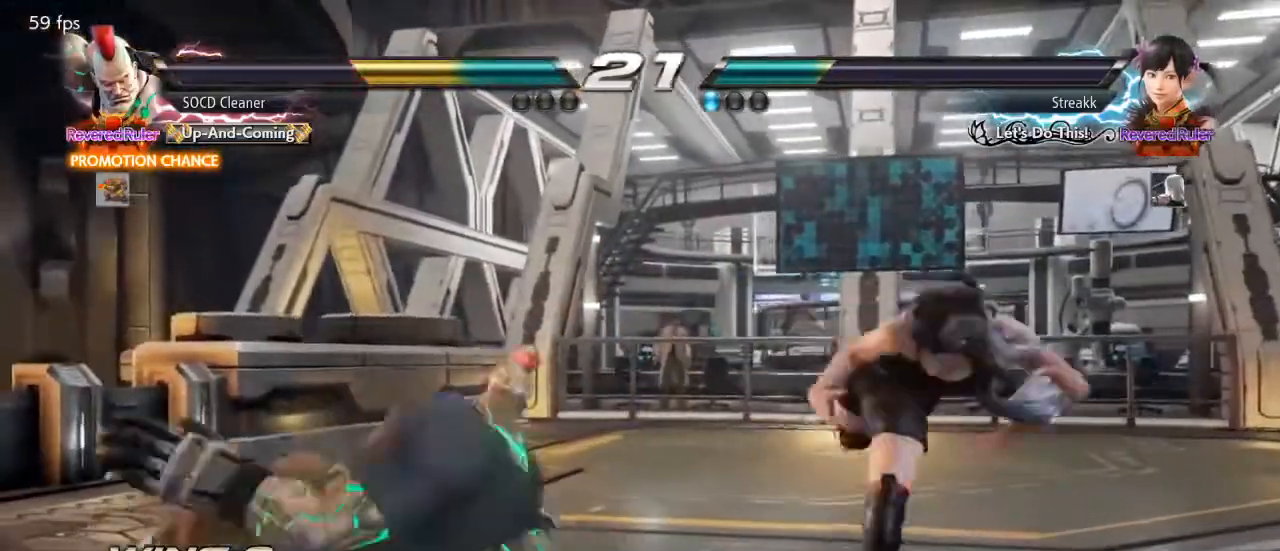
{"buttons": [], "events": [[233, "CIRCLE", "up"], [500, "DPAD_LEFT", "up"]]}
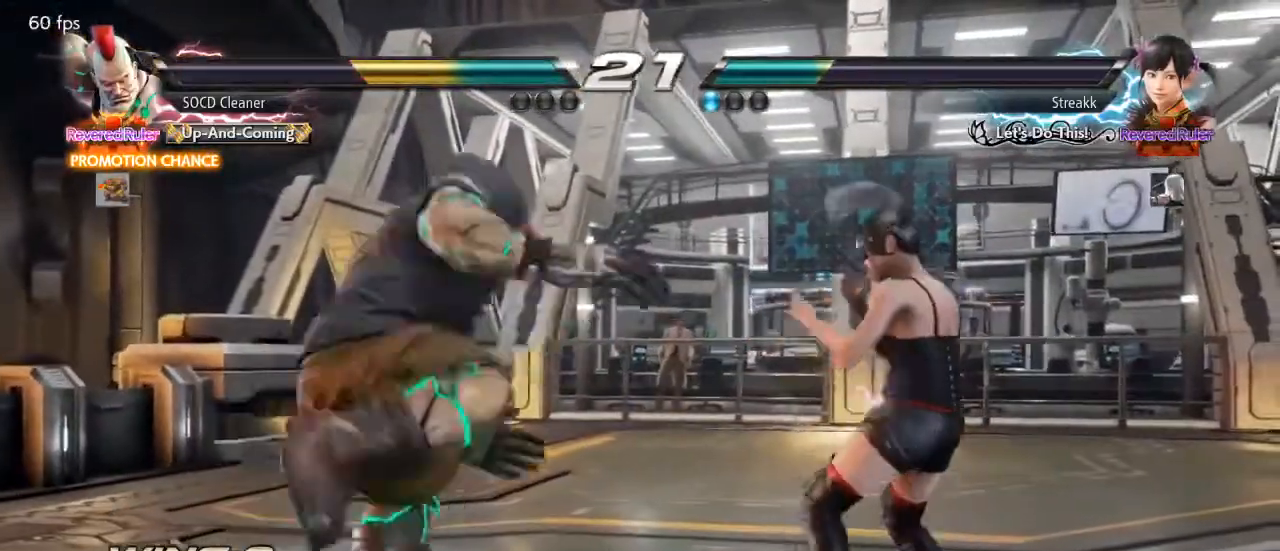
{"buttons": ["DPAD_LEFT"], "events": [[100, "DPAD_LEFT", "down"], [233, "DPAD_DOWN", "down"], [300, "DPAD_DOWN", "up"], [333, "DPAD_LEFT", "up"], [367, "DPAD_LEFT", "down"]]}
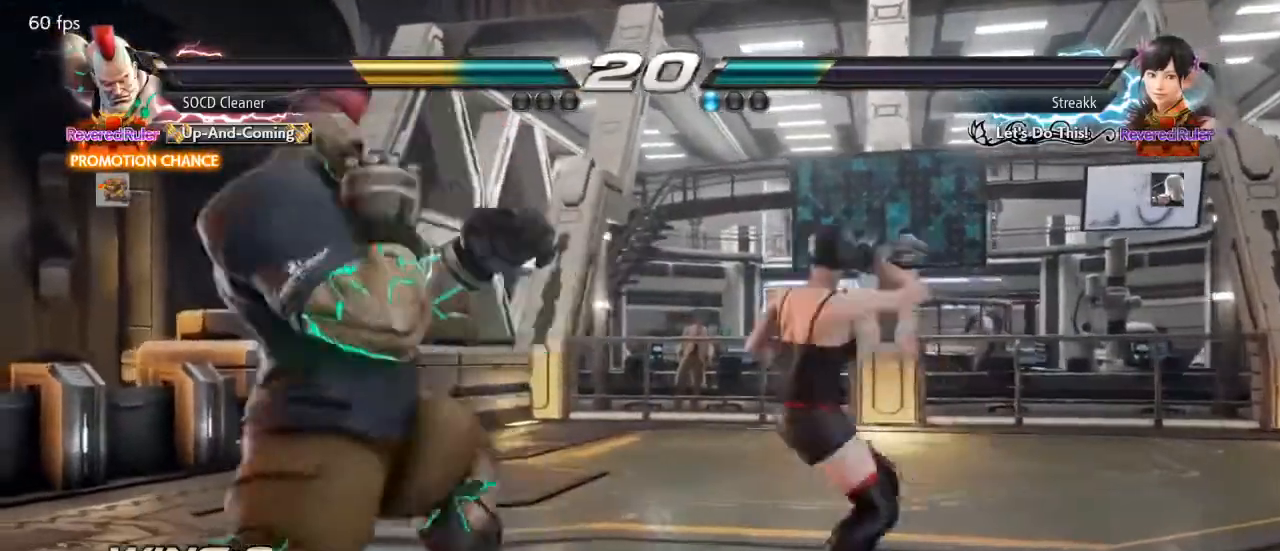
{"buttons": ["DPAD_LEFT"], "events": [[133, "DPAD_LEFT", "up"], [167, "DPAD_LEFT", "down"]]}
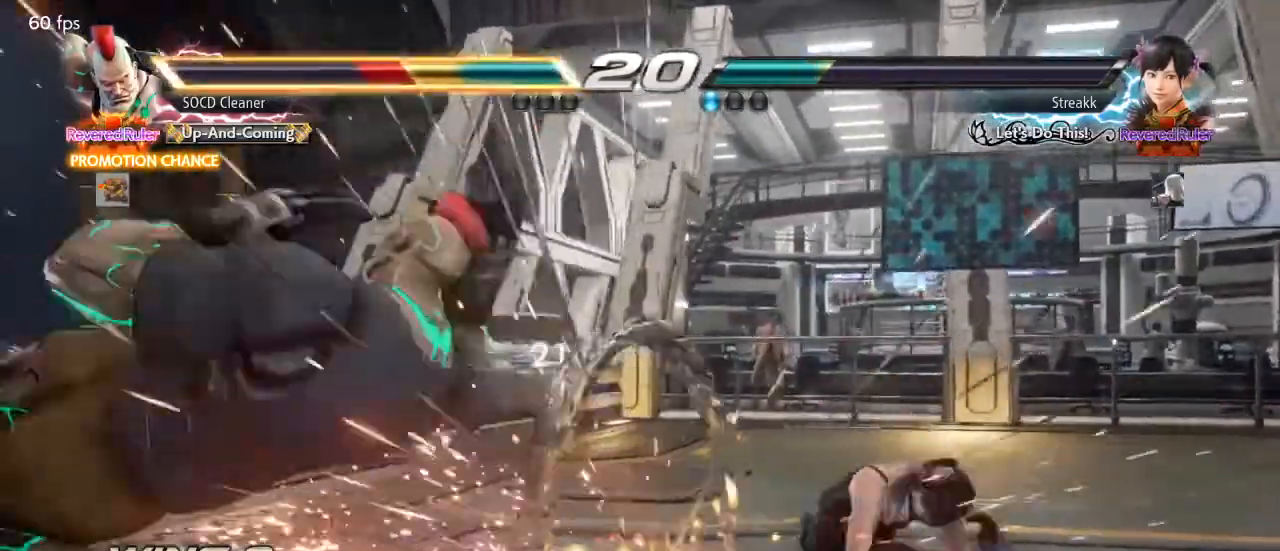
{"buttons": [], "events": [[133, "DPAD_LEFT", "up"]]}
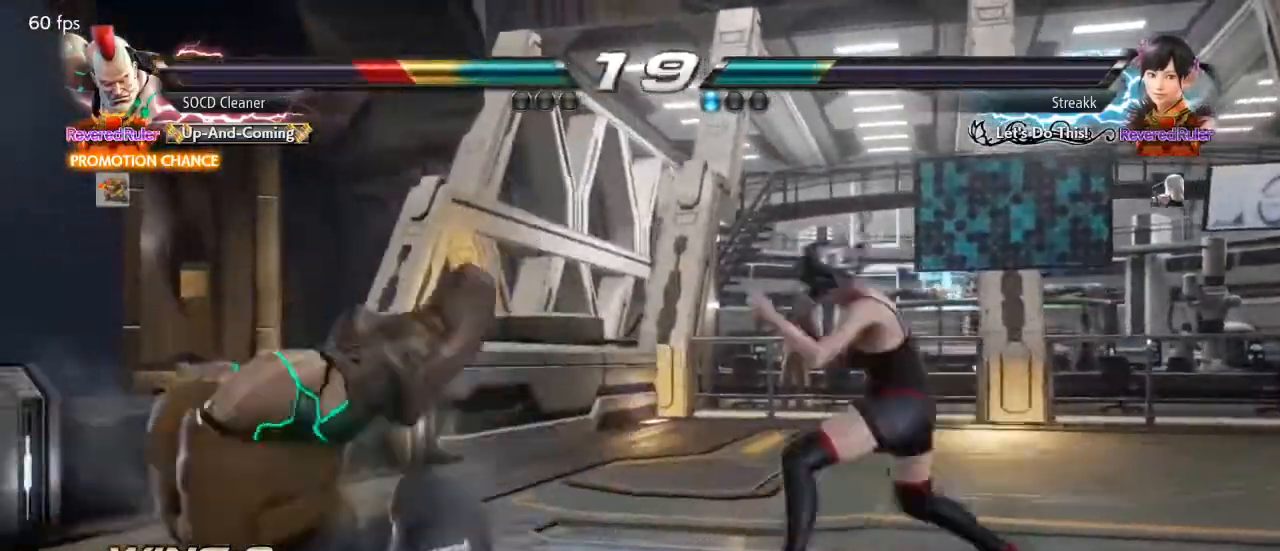
{"buttons": [], "events": []}
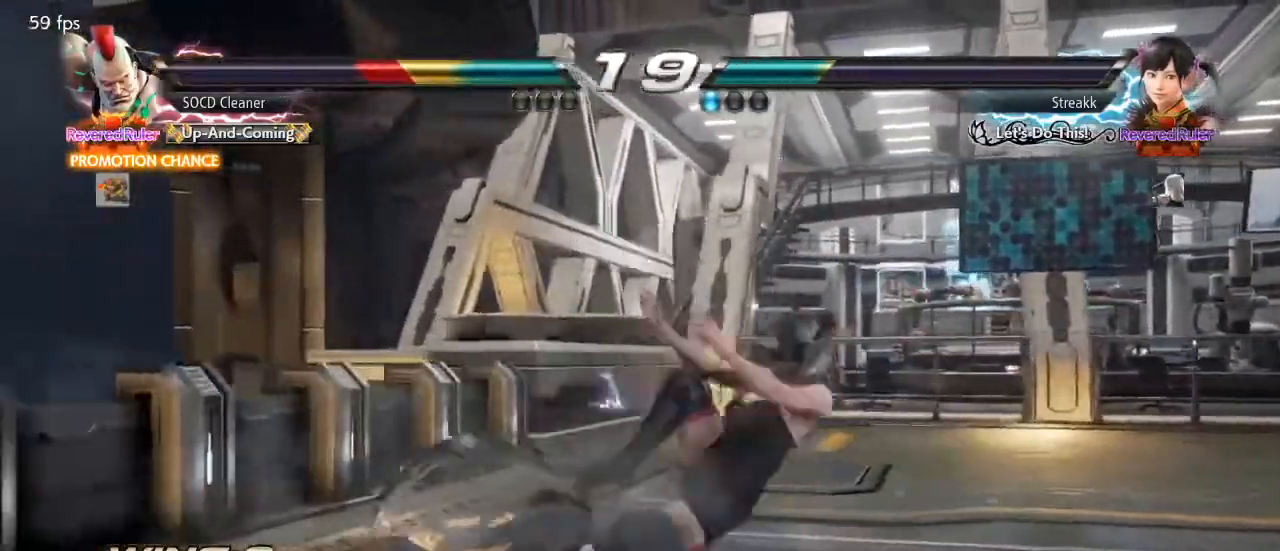
{"buttons": ["DPAD_DOWN", "DPAD_LEFT"], "events": [[400, "DPAD_DOWN", "down"], [400, "DPAD_LEFT", "down"]]}
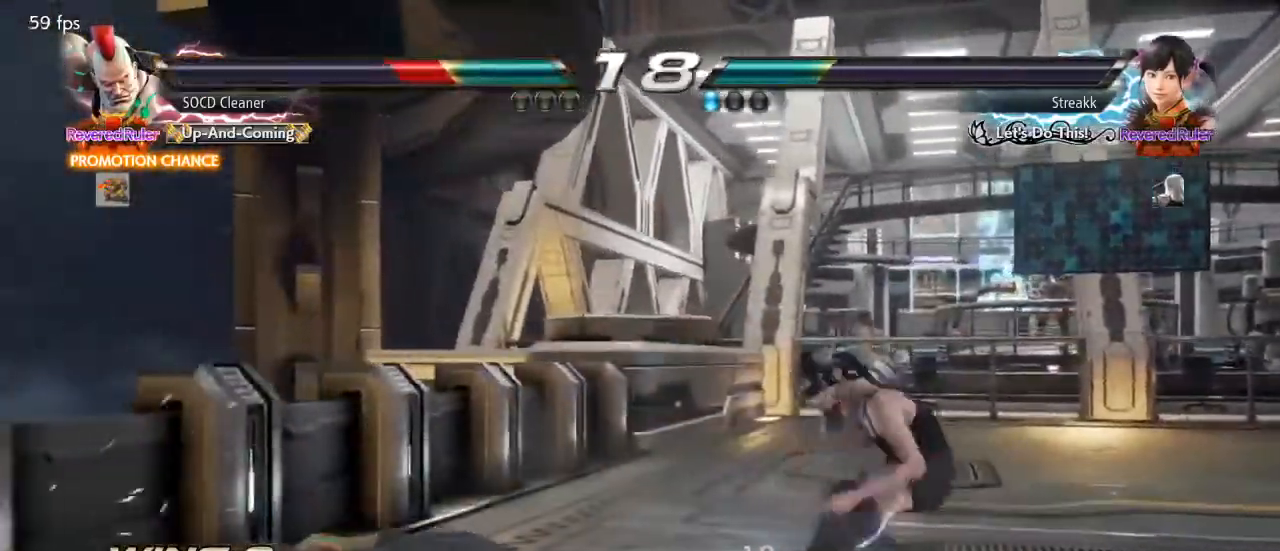
{"buttons": ["DPAD_LEFT"], "events": [[33, "DPAD_DOWN", "up"], [233, "DPAD_LEFT", "up"], [367, "DPAD_LEFT", "down"]]}
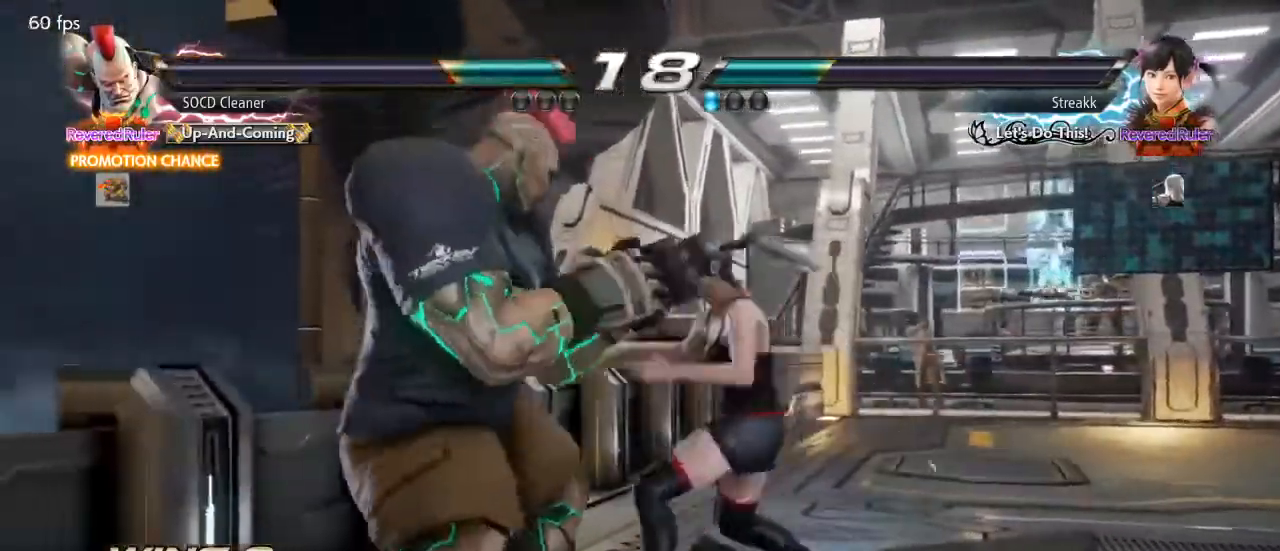
{"buttons": [], "events": [[367, "DPAD_LEFT", "up"], [367, "SQUARE", "down"], [367, "TRIANGLE", "down"], [433, "SQUARE", "up"], [433, "TRIANGLE", "up"]]}
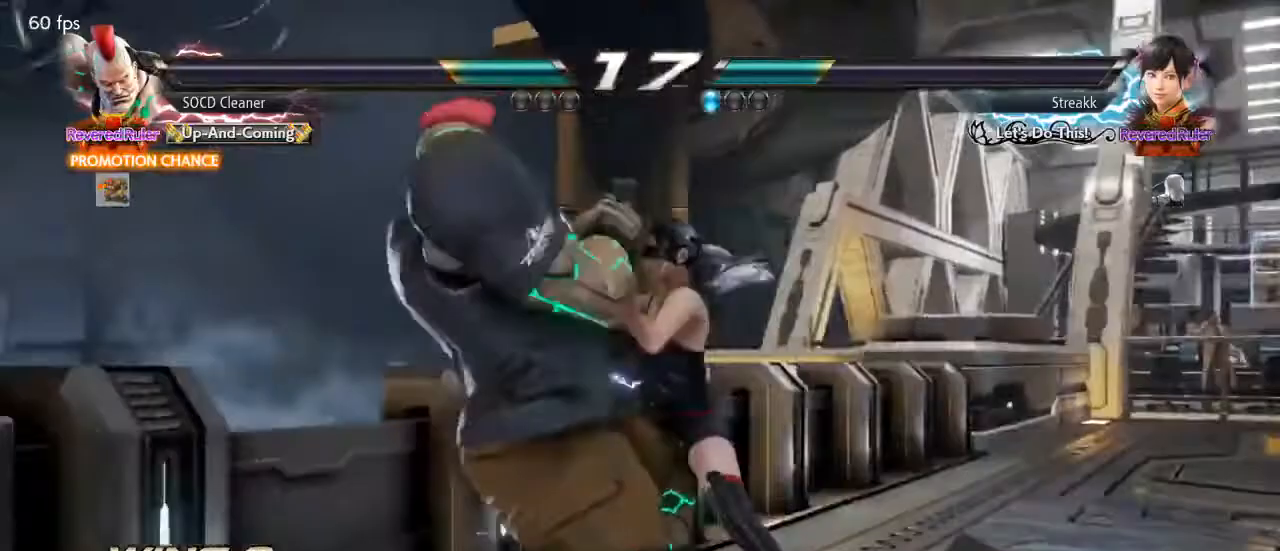
{"buttons": [], "events": []}
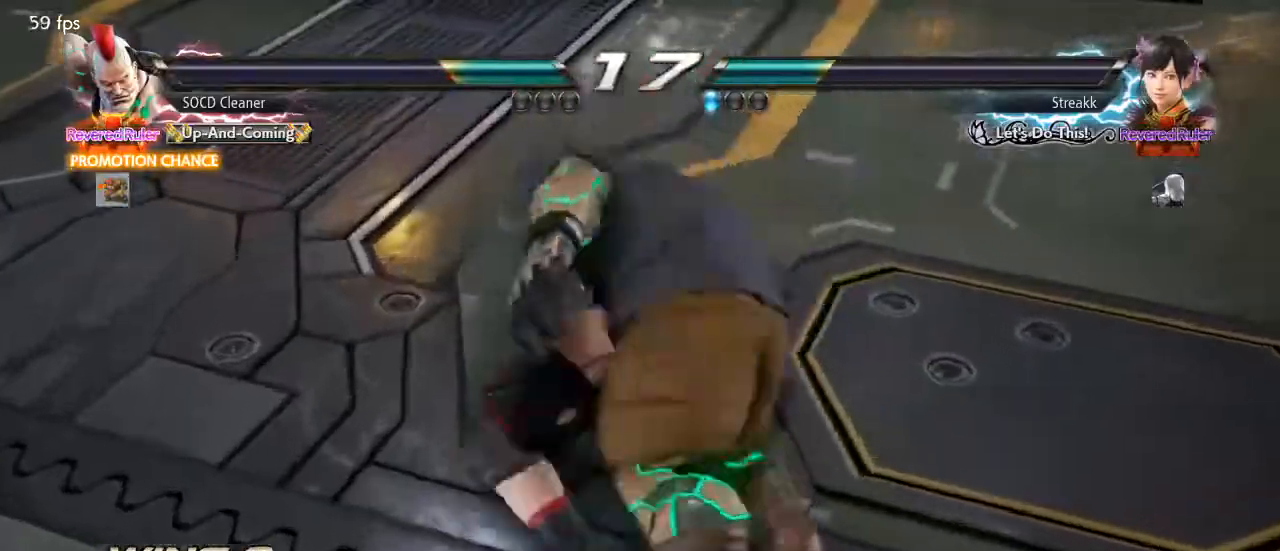
{"buttons": [], "events": []}
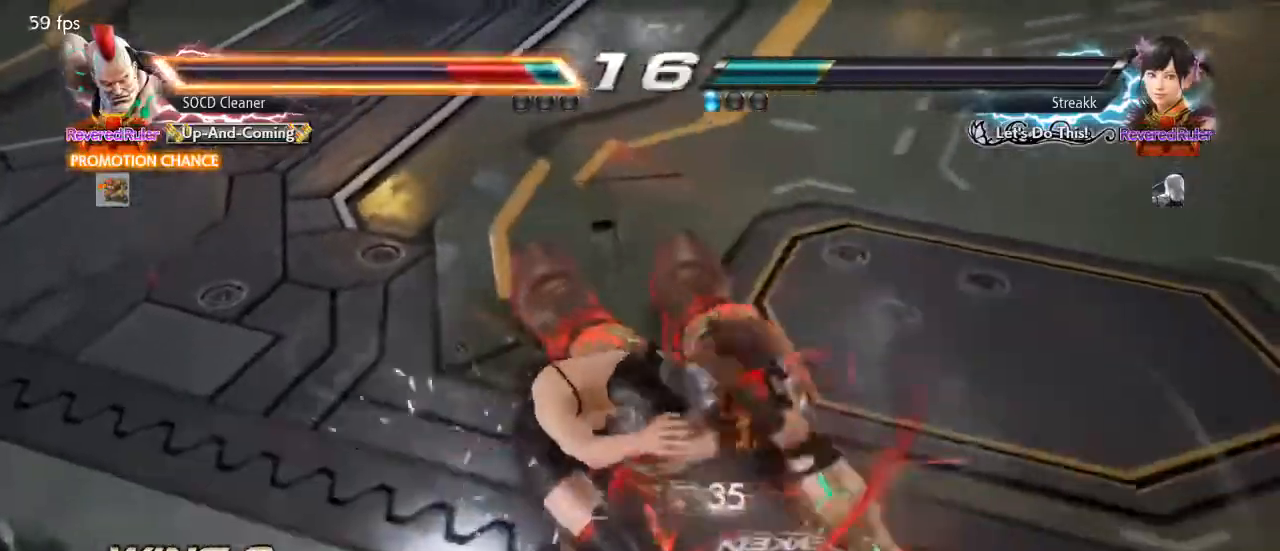
{"buttons": [], "events": []}
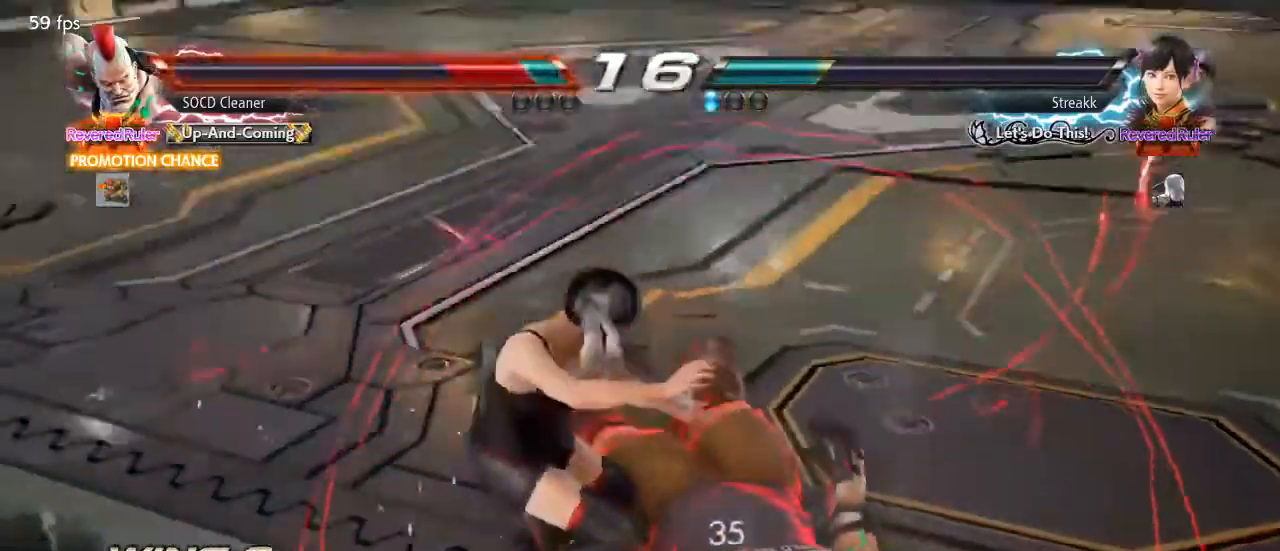
{"buttons": ["DPAD_RIGHT"], "events": [[33, "DPAD_RIGHT", "down"], [267, "DPAD_DOWN", "down"], [500, "DPAD_DOWN", "up"]]}
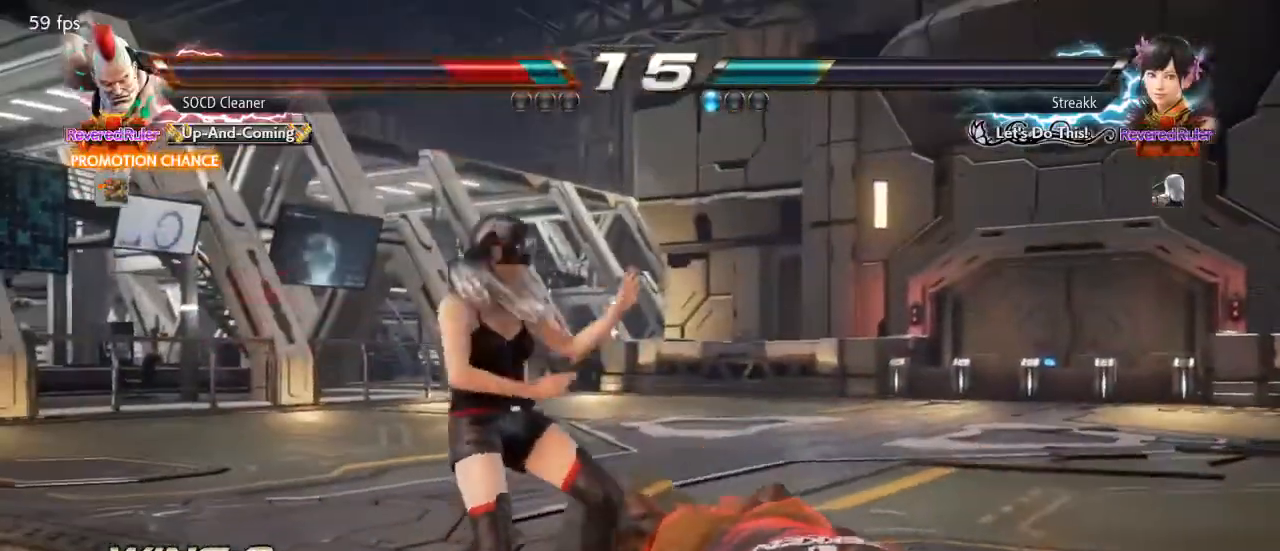
{"buttons": ["DPAD_RIGHT"], "events": []}
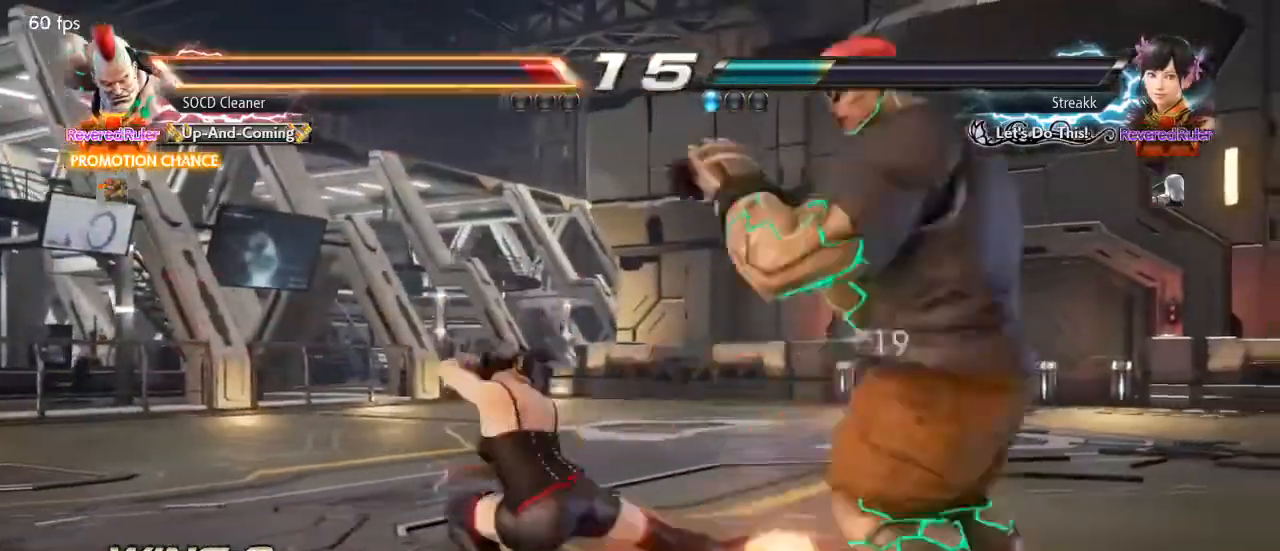
{"buttons": ["SQUARE", "TRIANGLE"], "events": [[100, "DPAD_DOWN", "down"], [267, "DPAD_DOWN", "up"], [300, "DPAD_RIGHT", "up"], [500, "SQUARE", "down"], [500, "TRIANGLE", "down"]]}
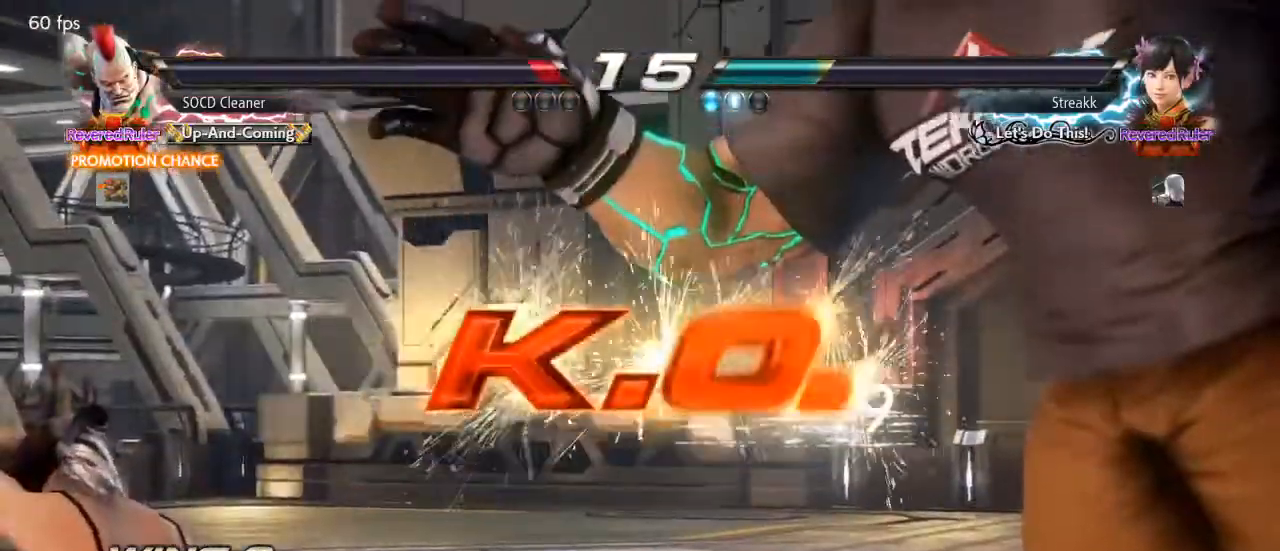
{"buttons": [], "events": [[67, "SQUARE", "up"], [67, "TRIANGLE", "up"], [167, "SQUARE", "down"], [167, "TRIANGLE", "down"], [233, "SQUARE", "up"], [267, "TRIANGLE", "up"]]}